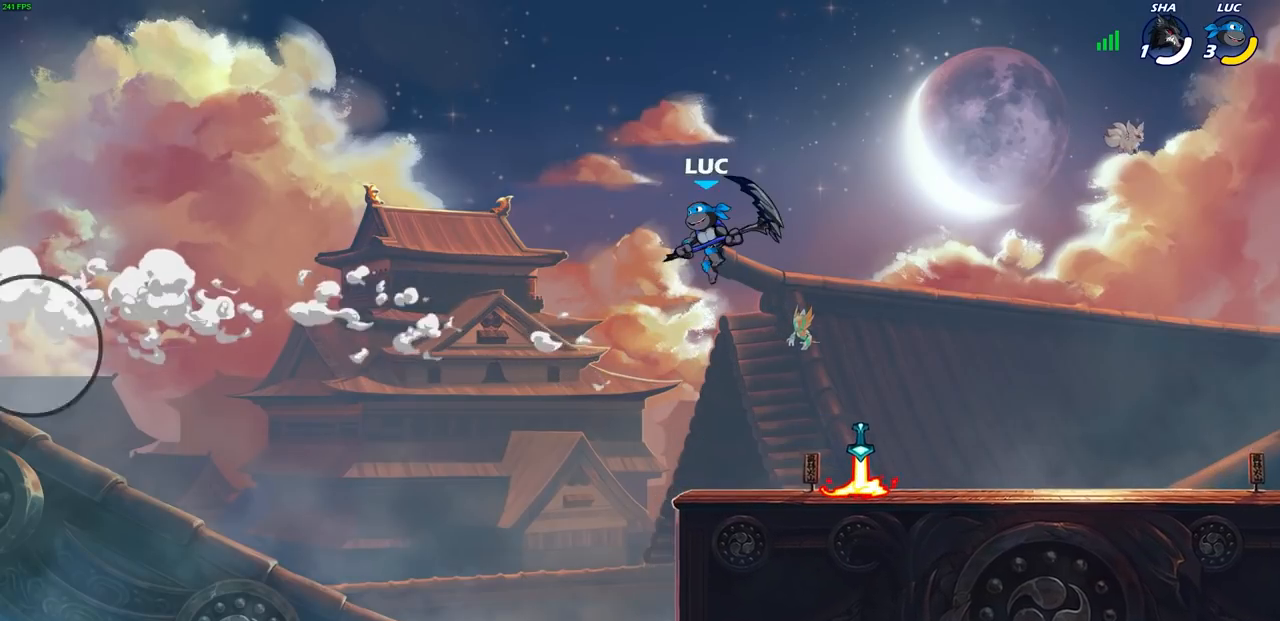
Gameplay with a controller (PlayStation layout); each line is a JSON object with the inputs held at the frame after it. "events" lists button and stick changes between this image and that frame as [ms after this image, input, new state], when the widget could be followed in between.
{"buttons": [], "left_stick": "center", "right_stick": "center", "events": [[33, "R2", "up"], [150, "left_stick", "up-right"], [267, "left_stick", "center"], [283, "CIRCLE", "down"], [383, "CIRCLE", "up"]]}
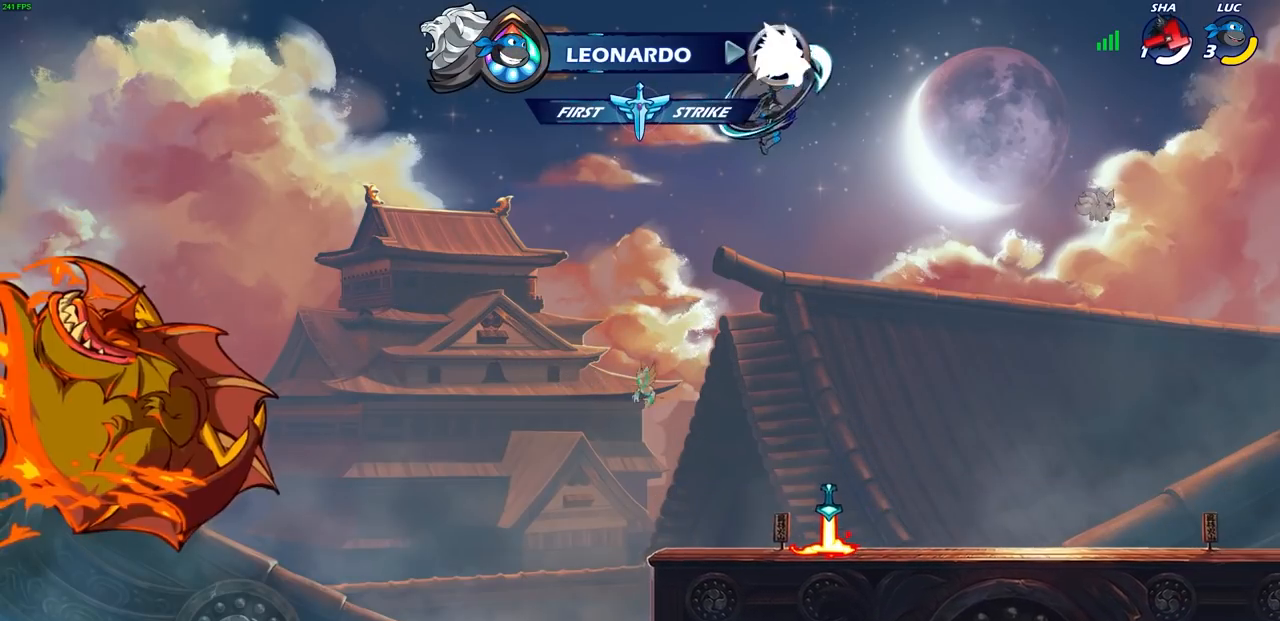
{"buttons": ["R1"], "left_stick": "up", "right_stick": "center", "events": [[400, "left_stick", "up"], [500, "R1", "down"]]}
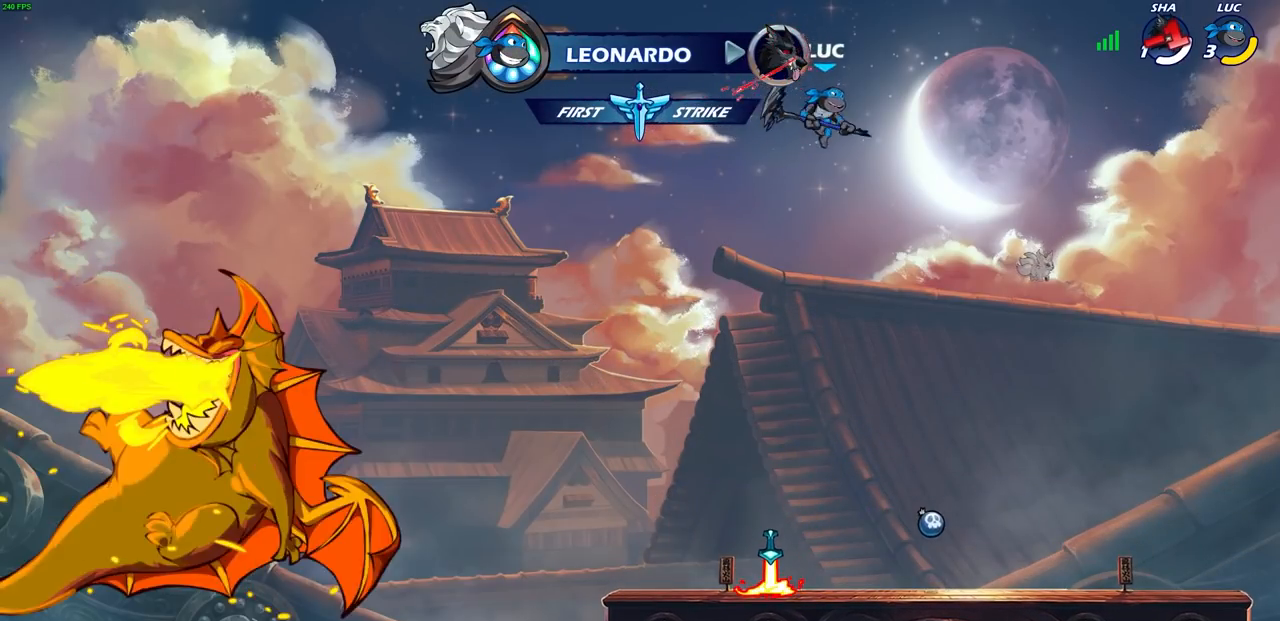
{"buttons": [], "left_stick": "center", "right_stick": "center", "events": [[67, "R1", "up"], [150, "left_stick", "center"]]}
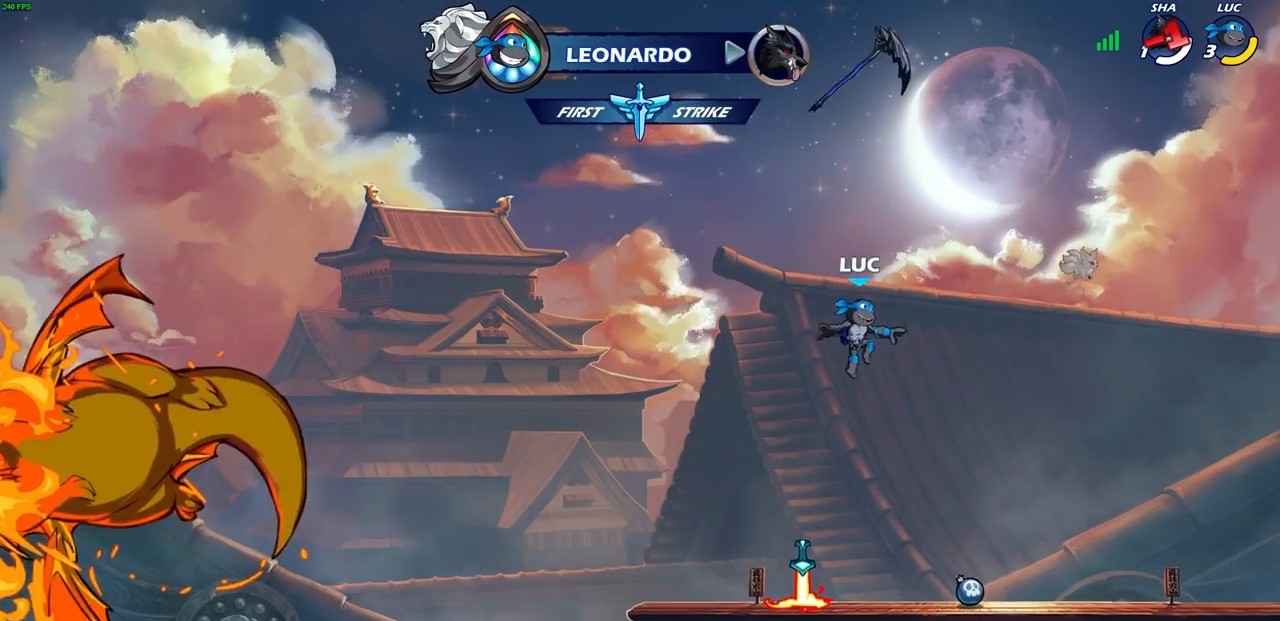
{"buttons": [], "left_stick": "center", "right_stick": "center", "events": [[333, "R1", "down"], [383, "CROSS", "down"], [467, "R1", "up"], [500, "CROSS", "up"]]}
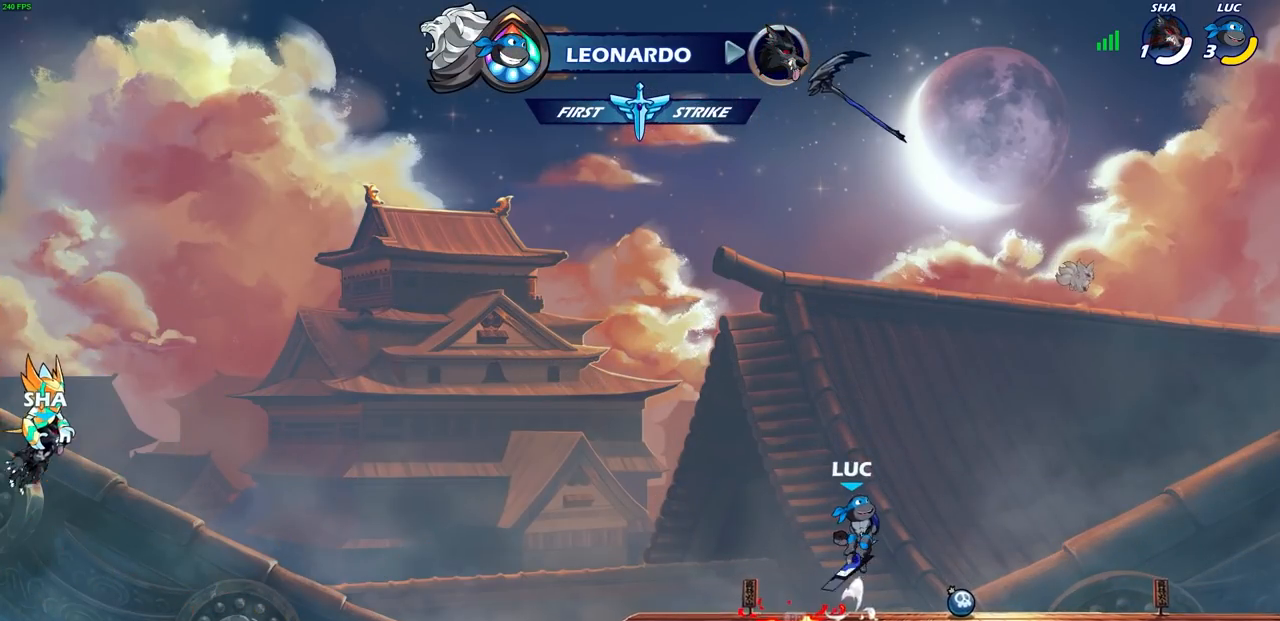
{"buttons": [], "left_stick": "center", "right_stick": "center", "events": [[100, "left_stick", "up"], [183, "R1", "down"], [250, "R1", "up"], [450, "left_stick", "center"]]}
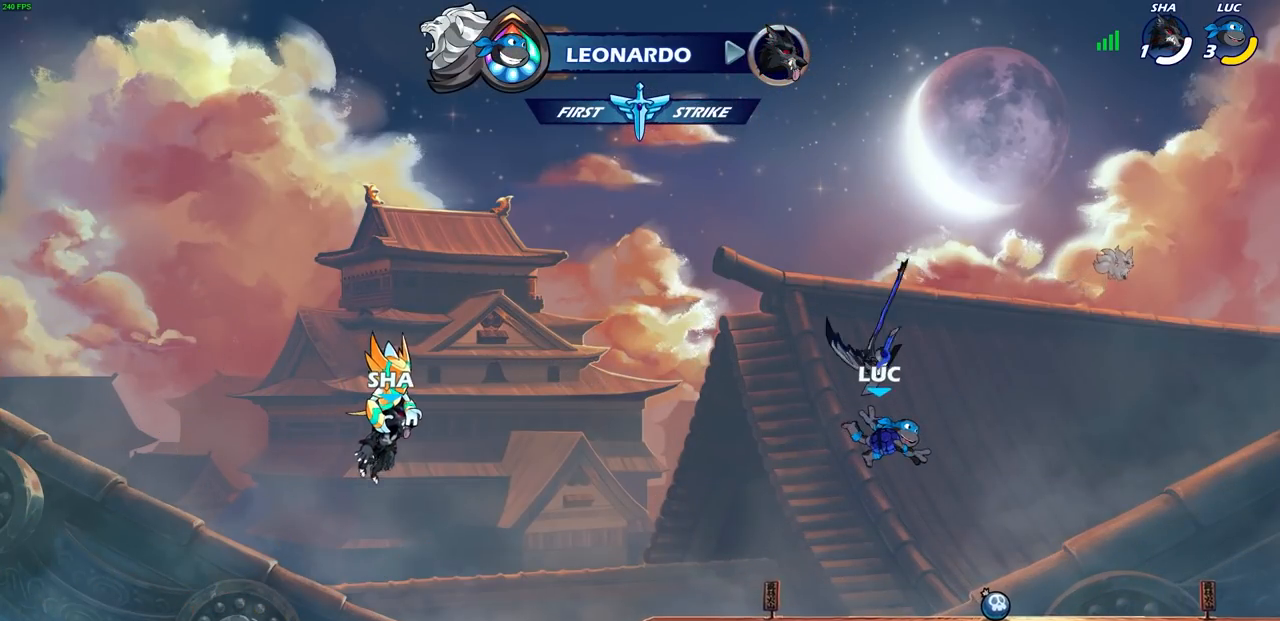
{"buttons": ["CROSS"], "left_stick": "center", "right_stick": "center", "events": [[167, "R1", "down"], [267, "R1", "up"], [500, "CROSS", "down"]]}
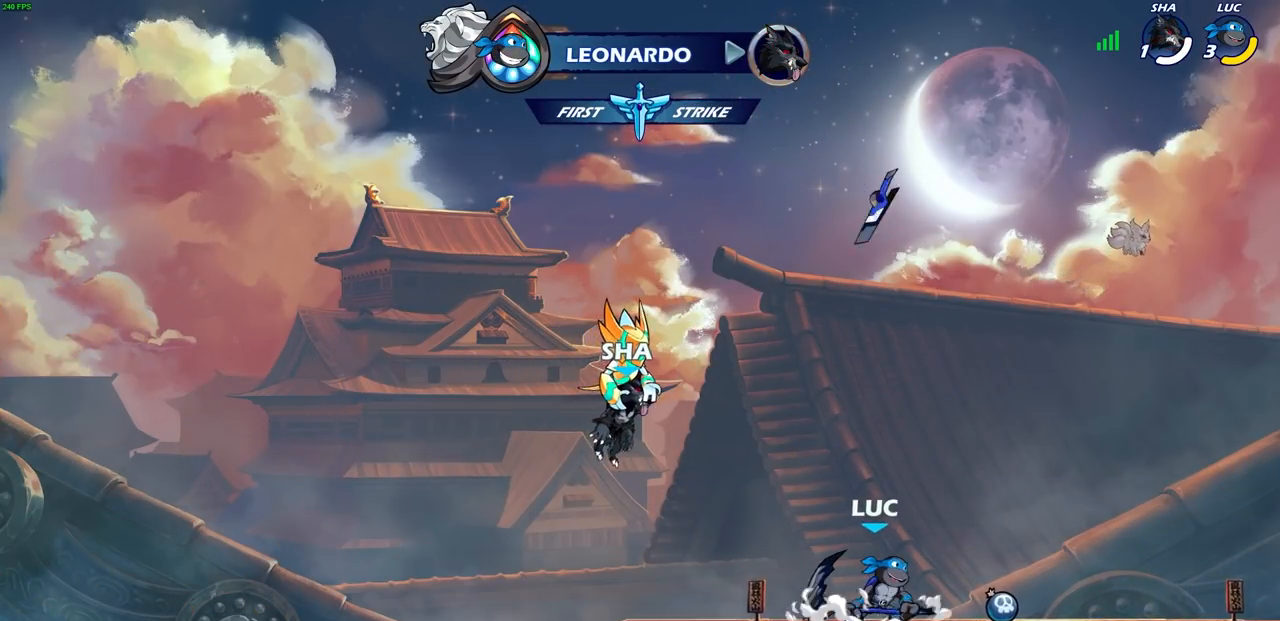
{"buttons": [], "left_stick": "center", "right_stick": "center", "events": [[33, "left_stick", "up"], [83, "CROSS", "up"], [167, "R1", "down"], [233, "R1", "up"], [317, "left_stick", "center"]]}
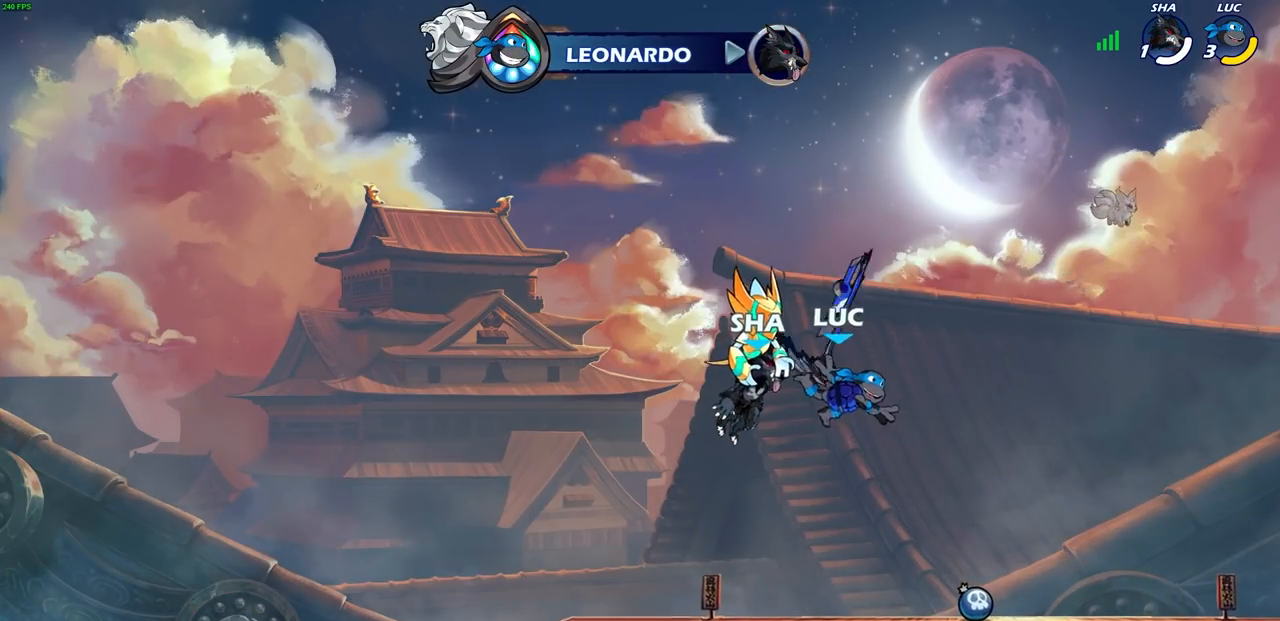
{"buttons": ["CROSS"], "left_stick": "center", "right_stick": "center", "events": [[150, "R1", "down"], [267, "R1", "up"], [500, "CROSS", "down"]]}
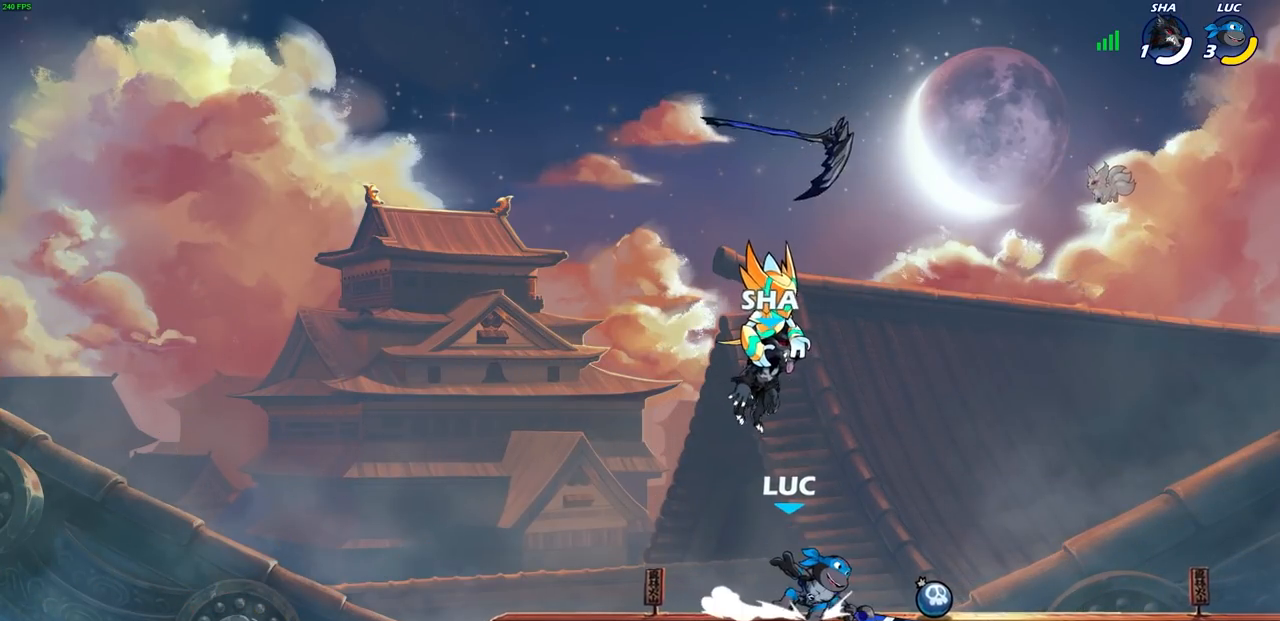
{"buttons": [], "left_stick": "center", "right_stick": "center", "events": [[67, "CROSS", "up"], [67, "left_stick", "up"], [117, "R1", "down"], [200, "R1", "up"], [267, "left_stick", "center"]]}
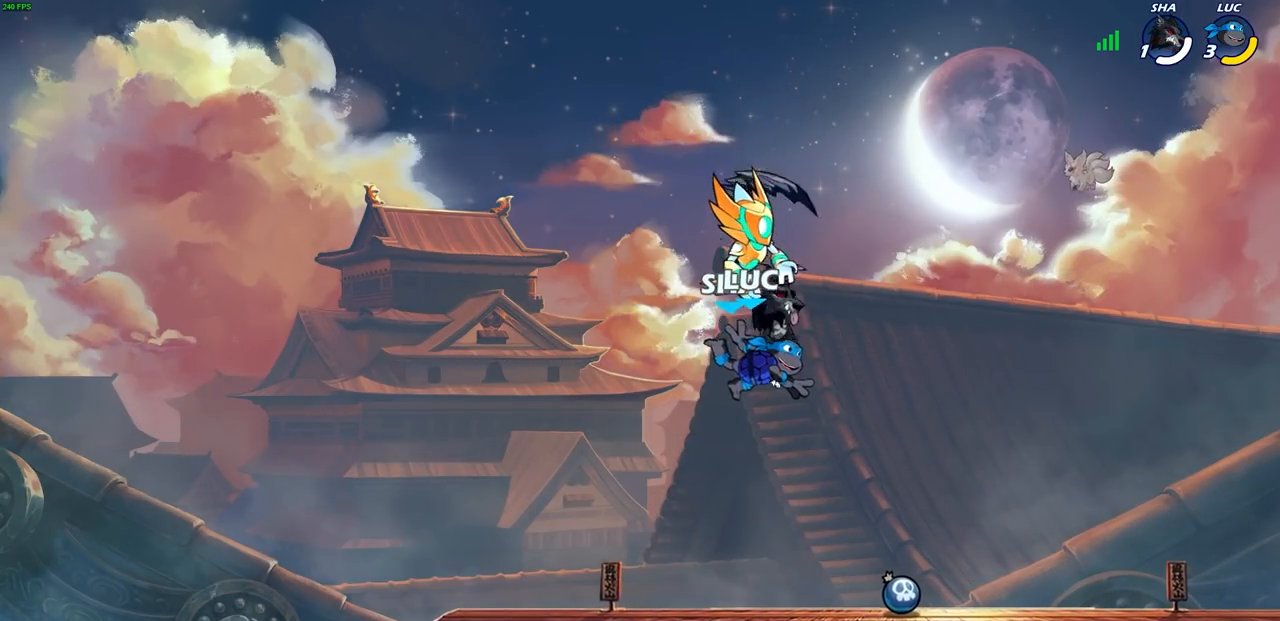
{"buttons": [], "left_stick": "center", "right_stick": "center", "events": [[117, "R1", "down"], [217, "R1", "up"]]}
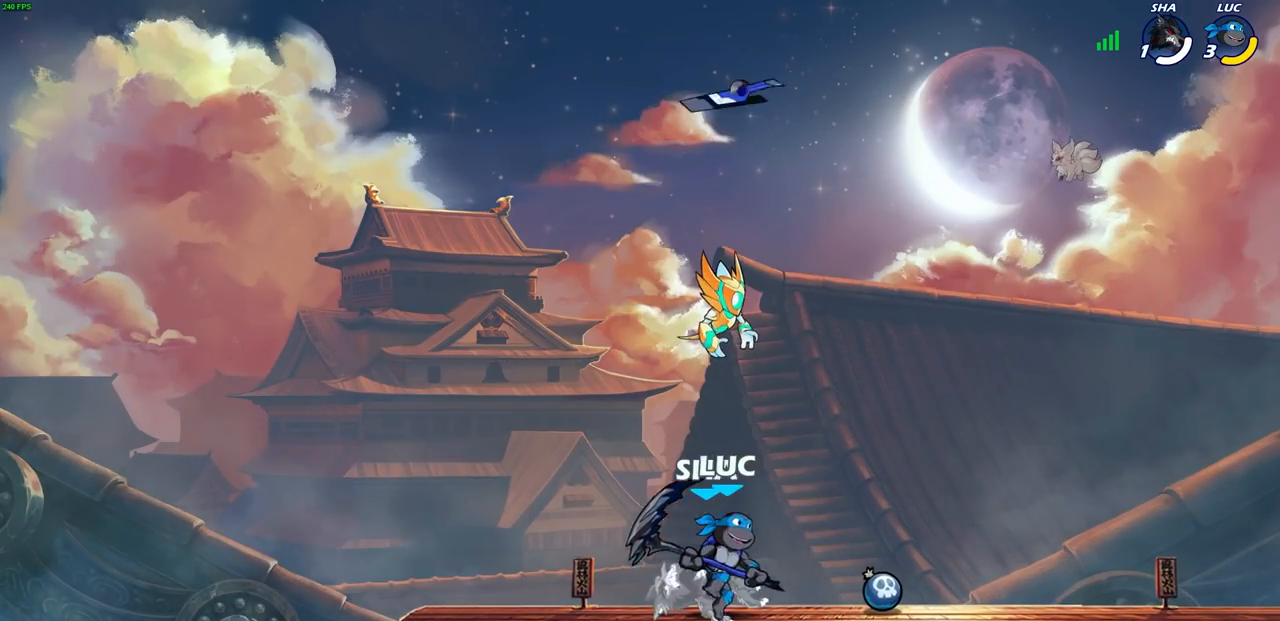
{"buttons": [], "left_stick": "center", "right_stick": "center", "events": [[117, "SQUARE", "down"], [200, "SQUARE", "up"]]}
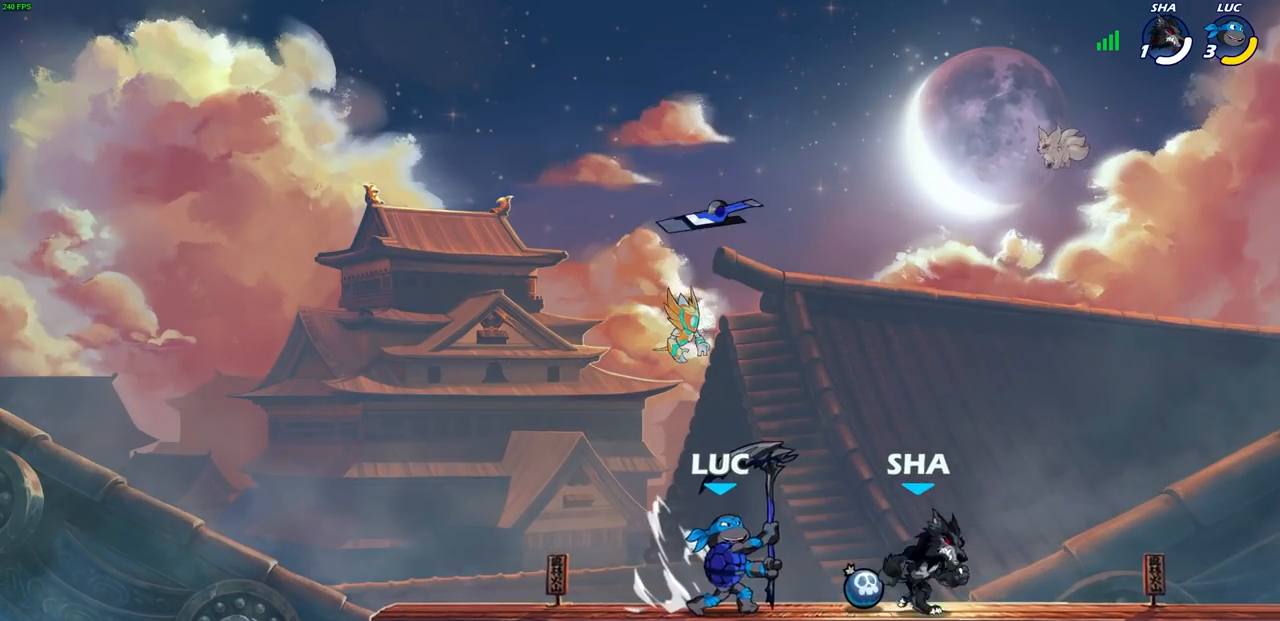
{"buttons": [], "left_stick": "right", "right_stick": "center", "events": [[200, "CROSS", "down"], [367, "CROSS", "up"], [367, "left_stick", "right"]]}
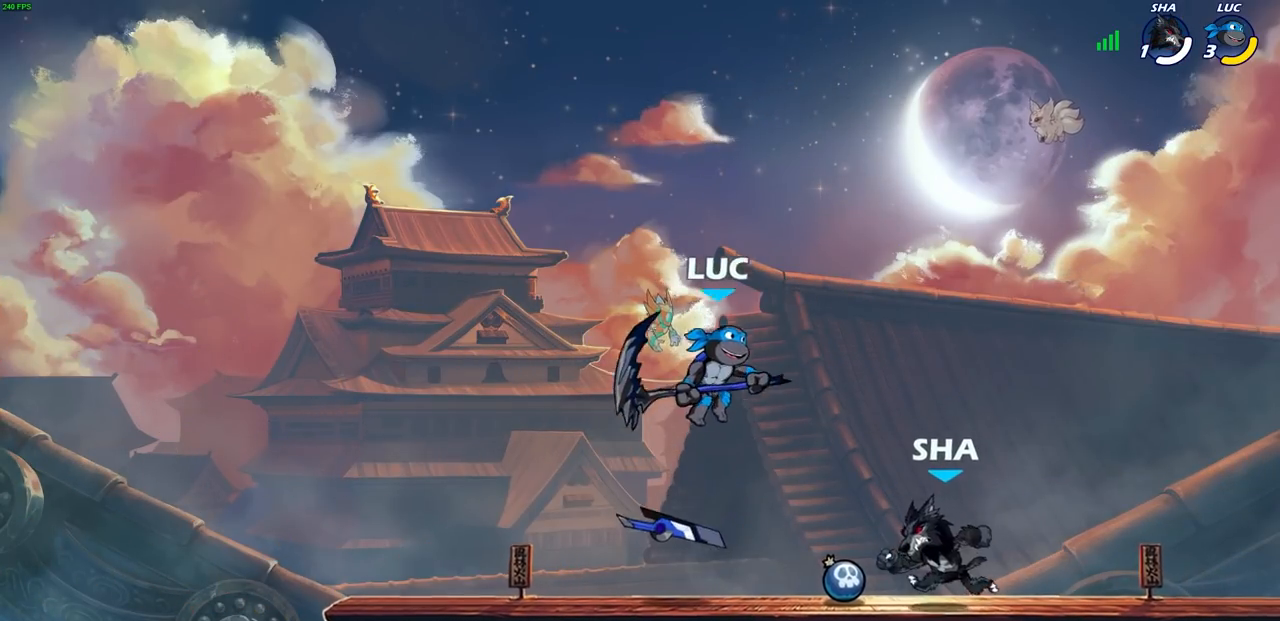
{"buttons": [], "left_stick": "up", "right_stick": "center", "events": [[233, "left_stick", "up-left"], [267, "CROSS", "down"], [367, "CROSS", "up"], [383, "left_stick", "up"]]}
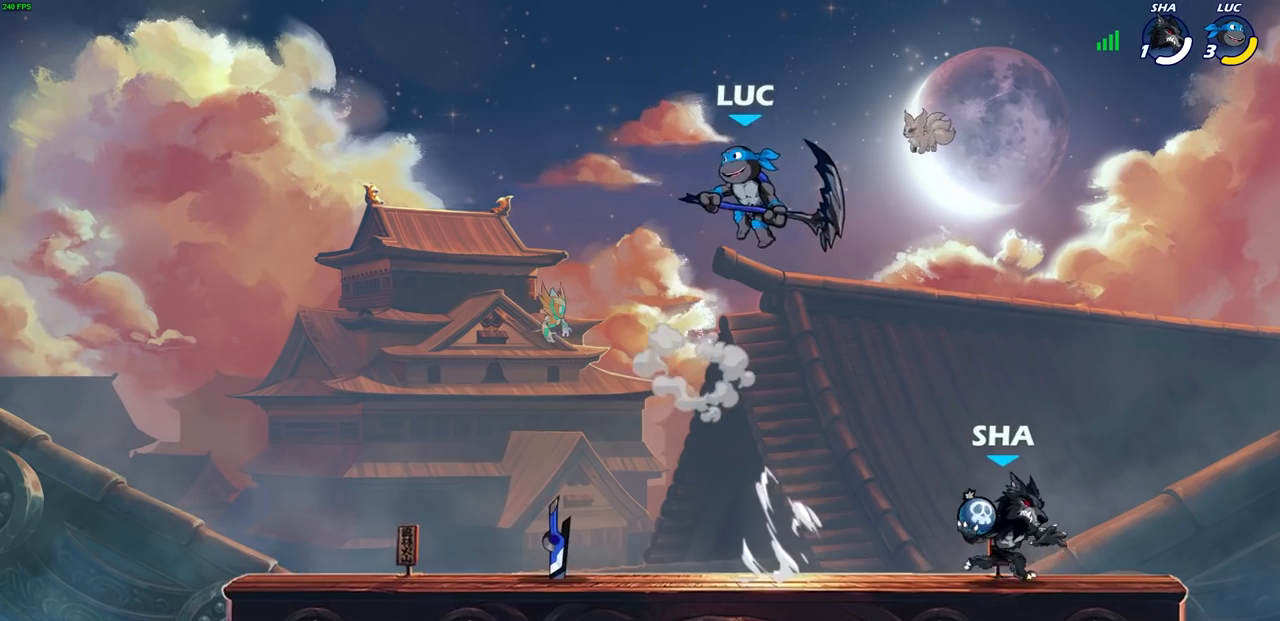
{"buttons": [], "left_stick": "center", "right_stick": "center", "events": [[33, "R1", "down"], [83, "R1", "up"], [183, "left_stick", "center"]]}
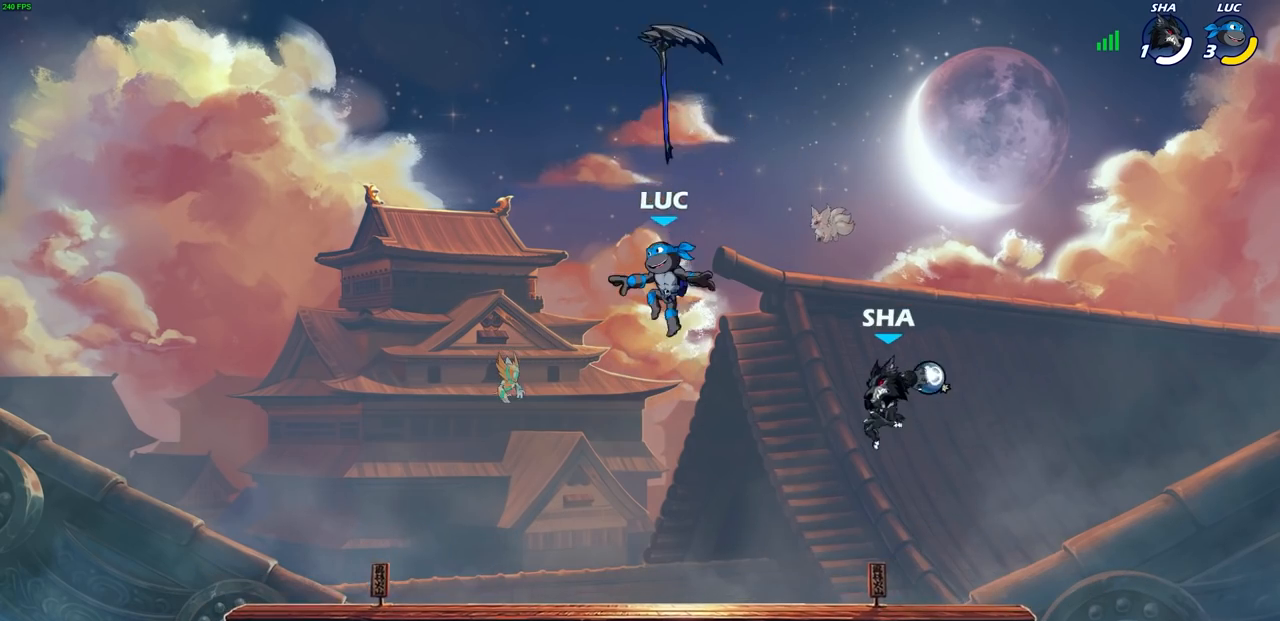
{"buttons": [], "left_stick": "center", "right_stick": "center", "events": [[17, "left_stick", "down-left"], [133, "left_stick", "down-right"], [283, "left_stick", "right"], [467, "left_stick", "center"]]}
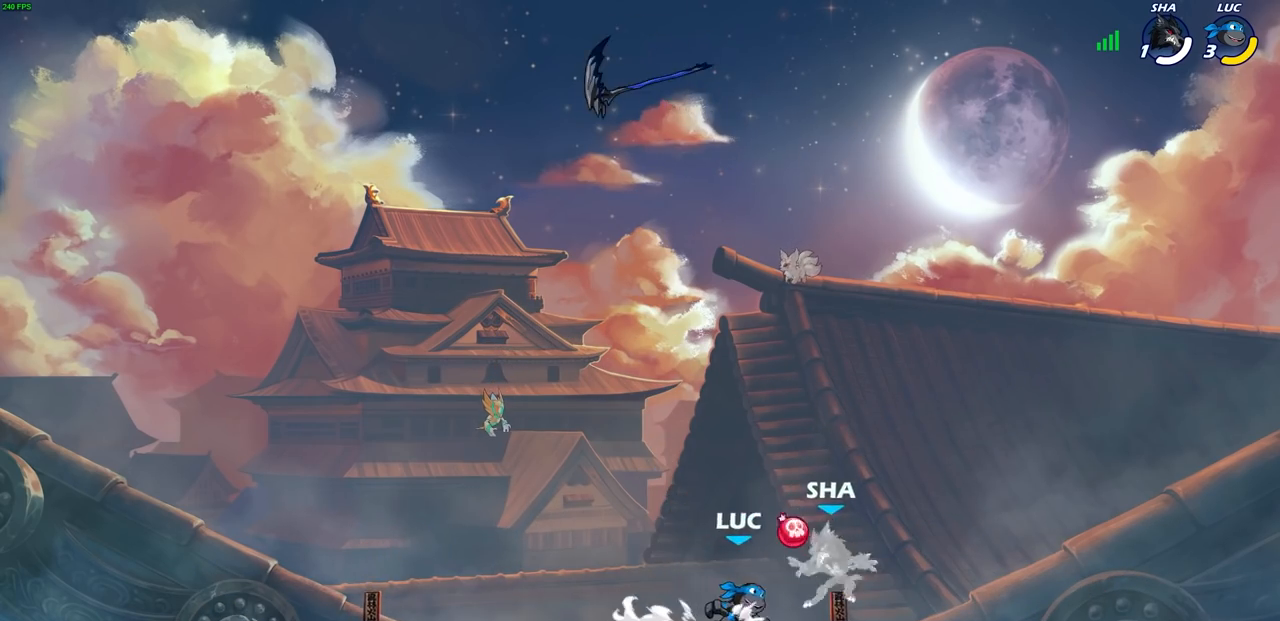
{"buttons": [], "left_stick": "right", "right_stick": "center", "events": [[200, "left_stick", "left"], [317, "left_stick", "center"], [467, "left_stick", "right"]]}
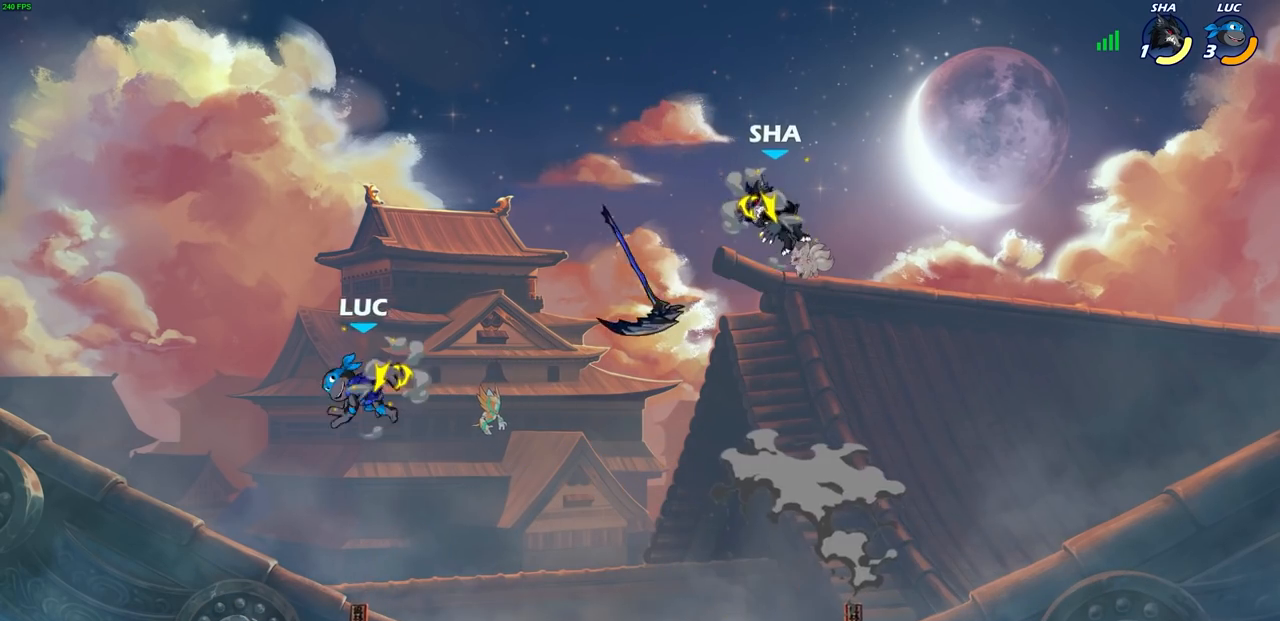
{"buttons": [], "left_stick": "right", "right_stick": "center", "events": []}
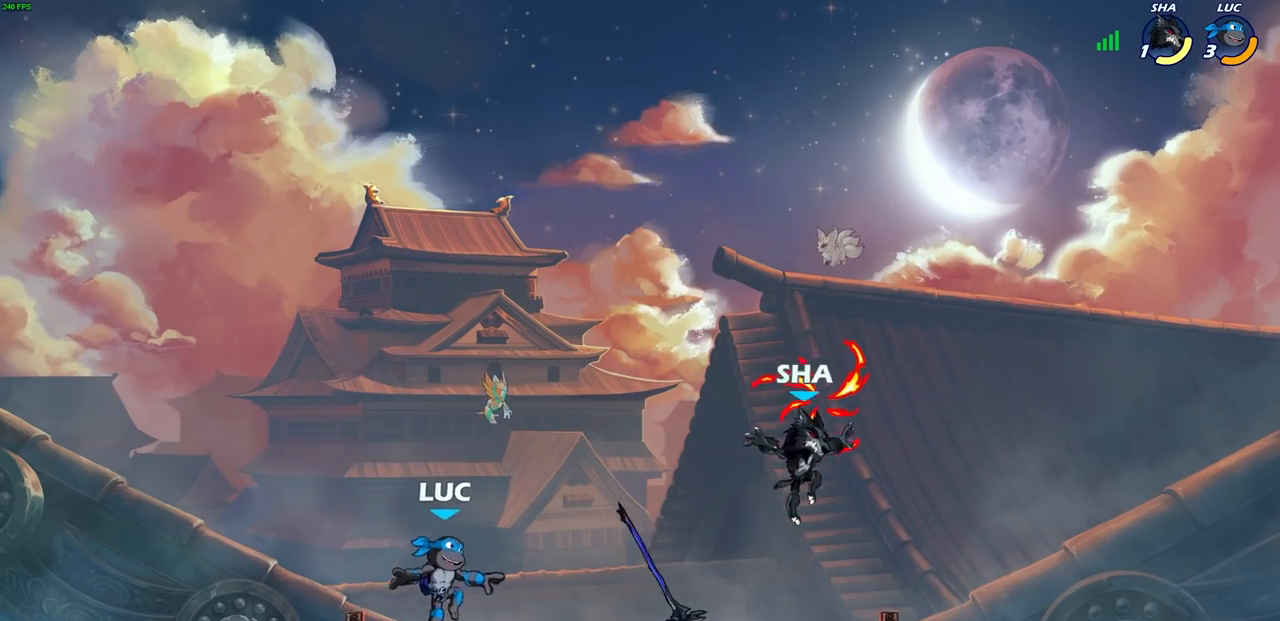
{"buttons": [], "left_stick": "center", "right_stick": "center", "events": [[283, "R1", "down"], [383, "R1", "up"], [400, "SQUARE", "down"], [400, "left_stick", "center"], [467, "SQUARE", "up"]]}
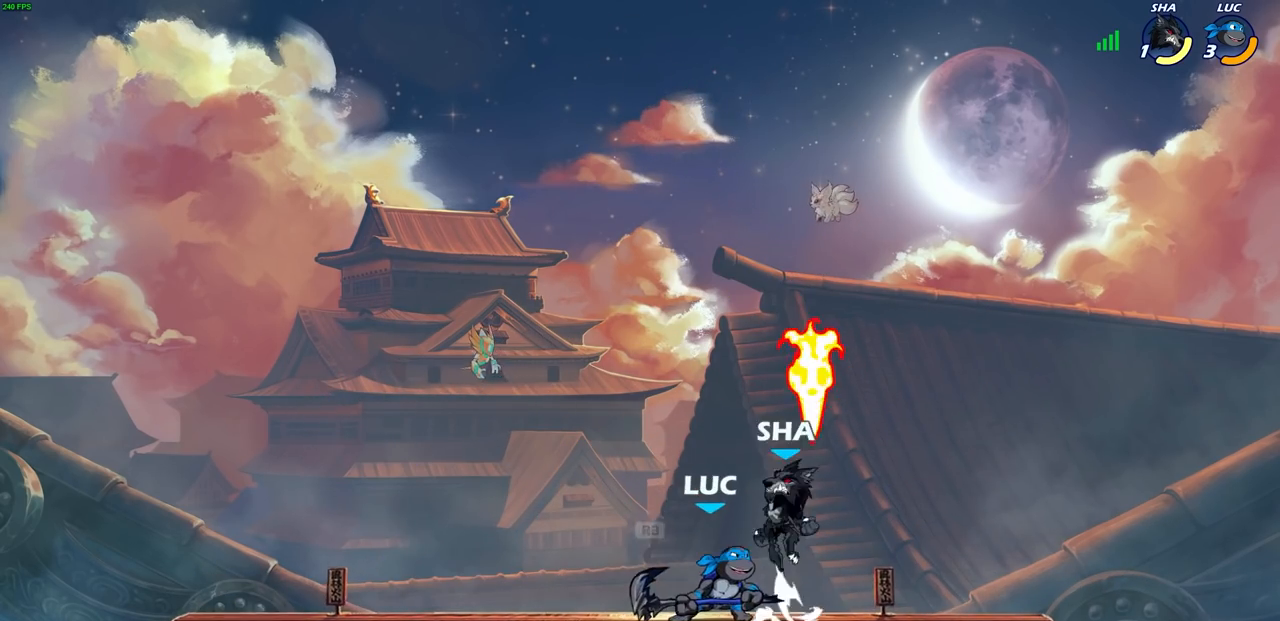
{"buttons": [], "left_stick": "center", "right_stick": "center", "events": []}
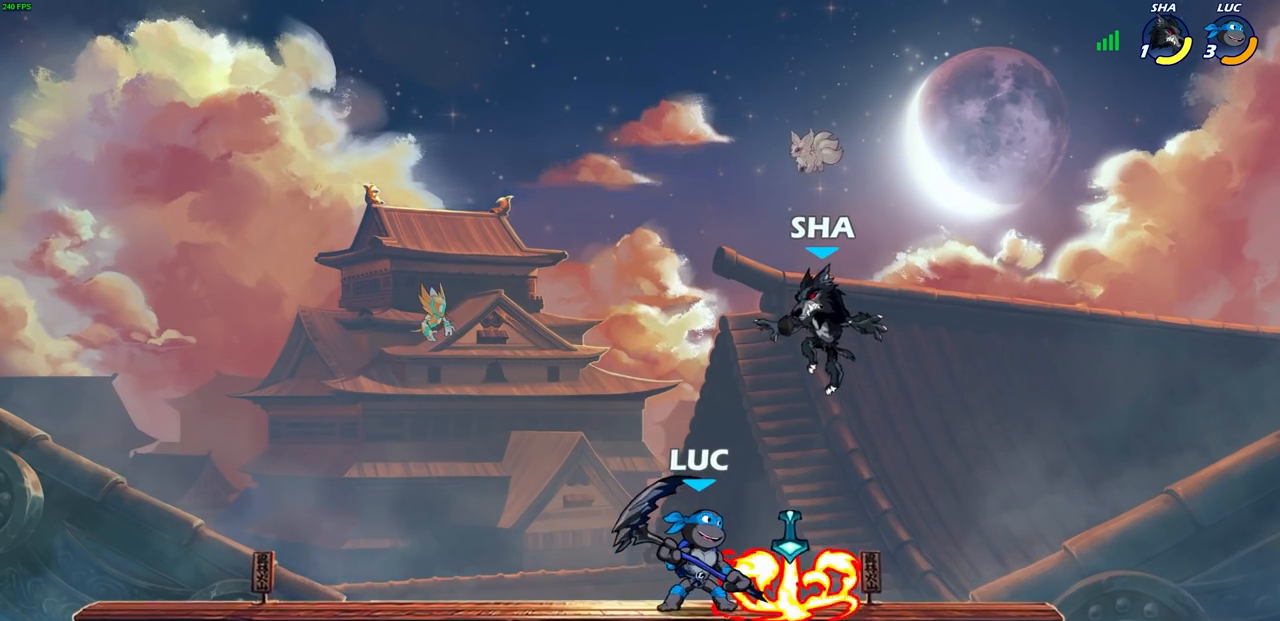
{"buttons": [], "left_stick": "center", "right_stick": "center", "events": [[250, "SQUARE", "down"], [317, "SQUARE", "up"]]}
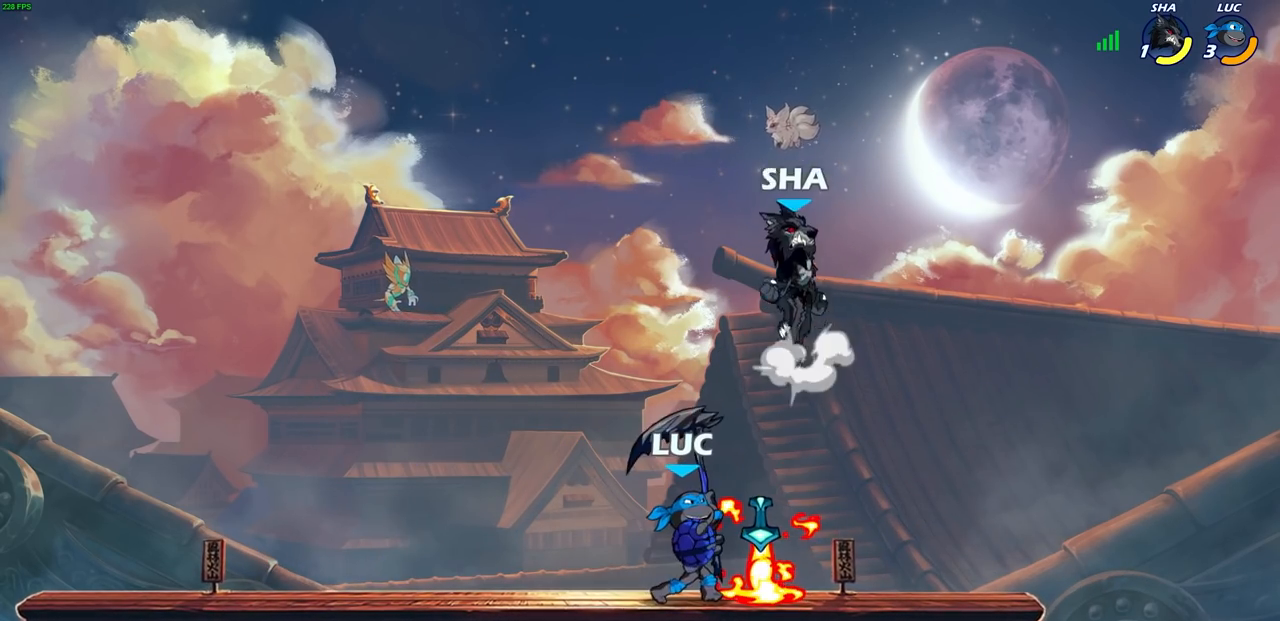
{"buttons": [], "left_stick": "left", "right_stick": "center", "events": [[300, "left_stick", "left"]]}
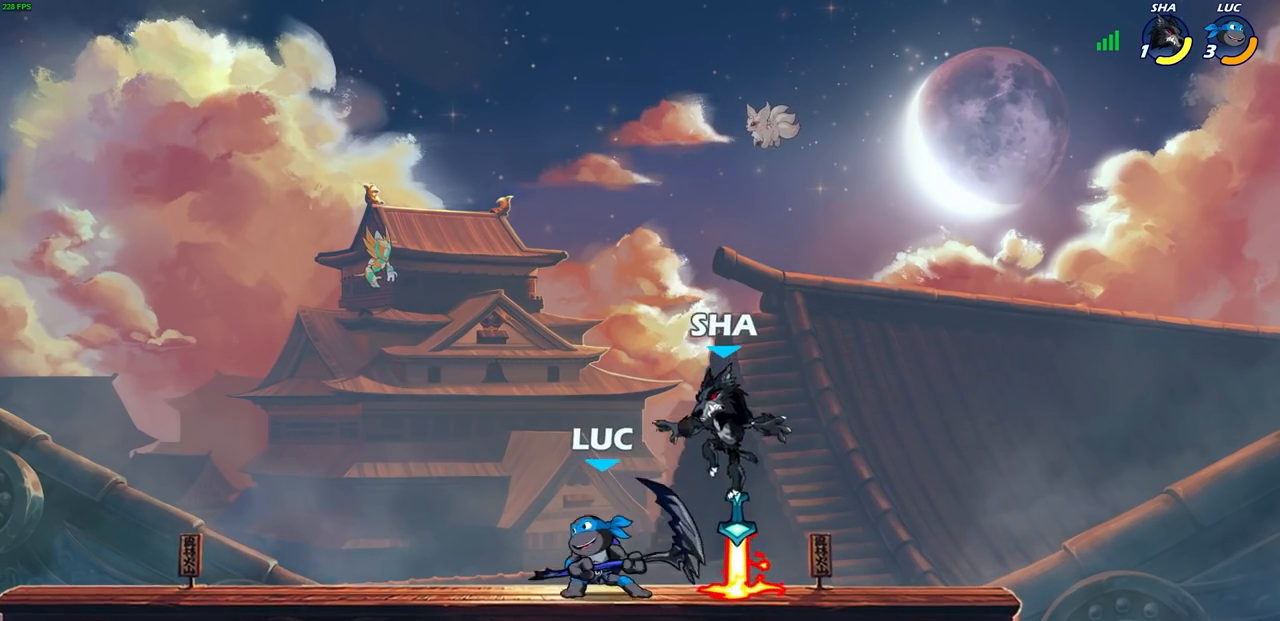
{"buttons": [], "left_stick": "center", "right_stick": "center", "events": [[50, "left_stick", "right"], [67, "SQUARE", "down"], [117, "SQUARE", "up"], [150, "left_stick", "center"]]}
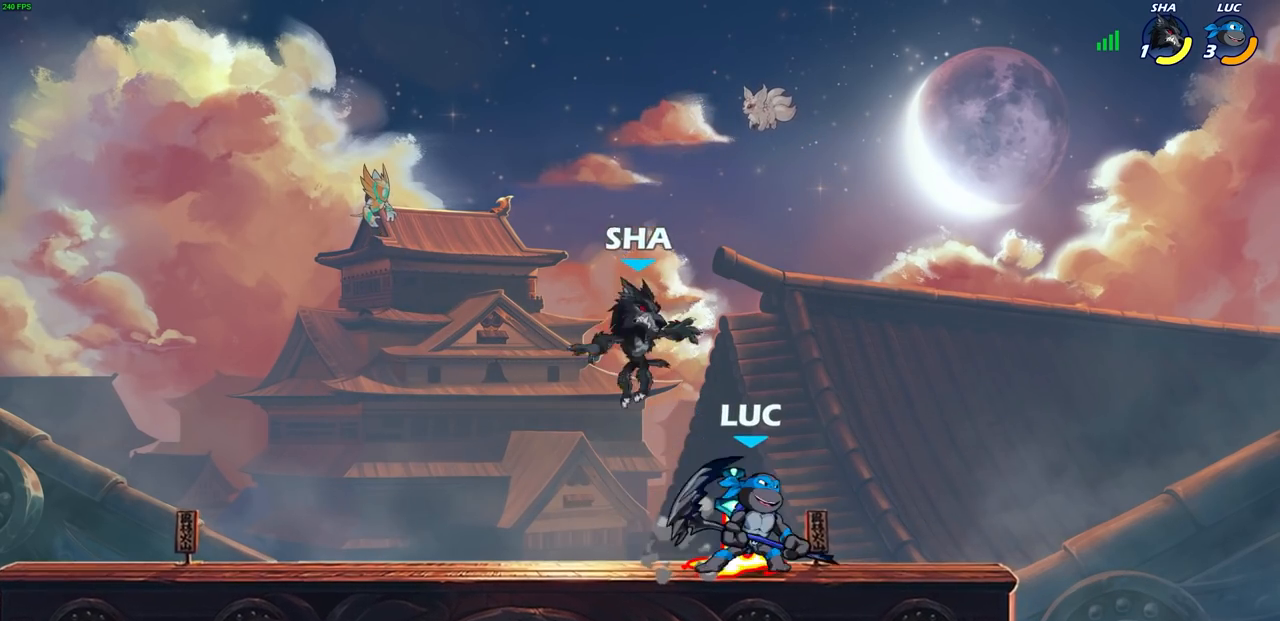
{"buttons": [], "left_stick": "center", "right_stick": "center", "events": [[117, "left_stick", "up-right"], [167, "CROSS", "down"], [333, "CROSS", "up"], [417, "left_stick", "up-left"], [500, "left_stick", "center"]]}
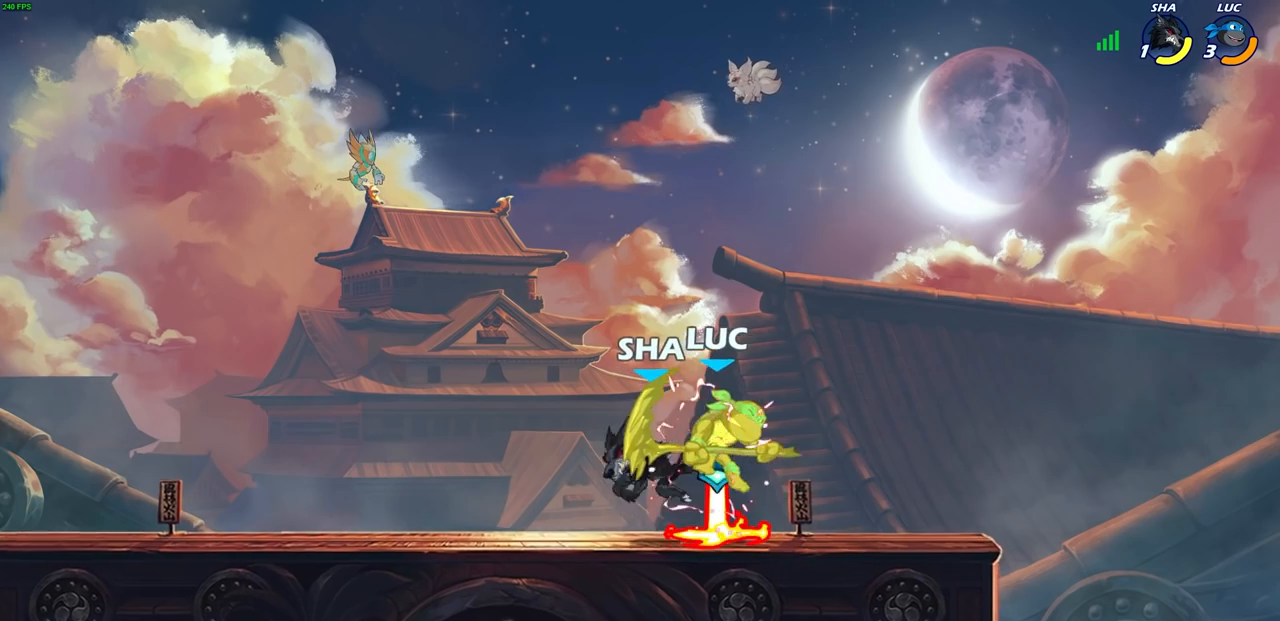
{"buttons": [], "left_stick": "left", "right_stick": "center", "events": [[467, "left_stick", "left"]]}
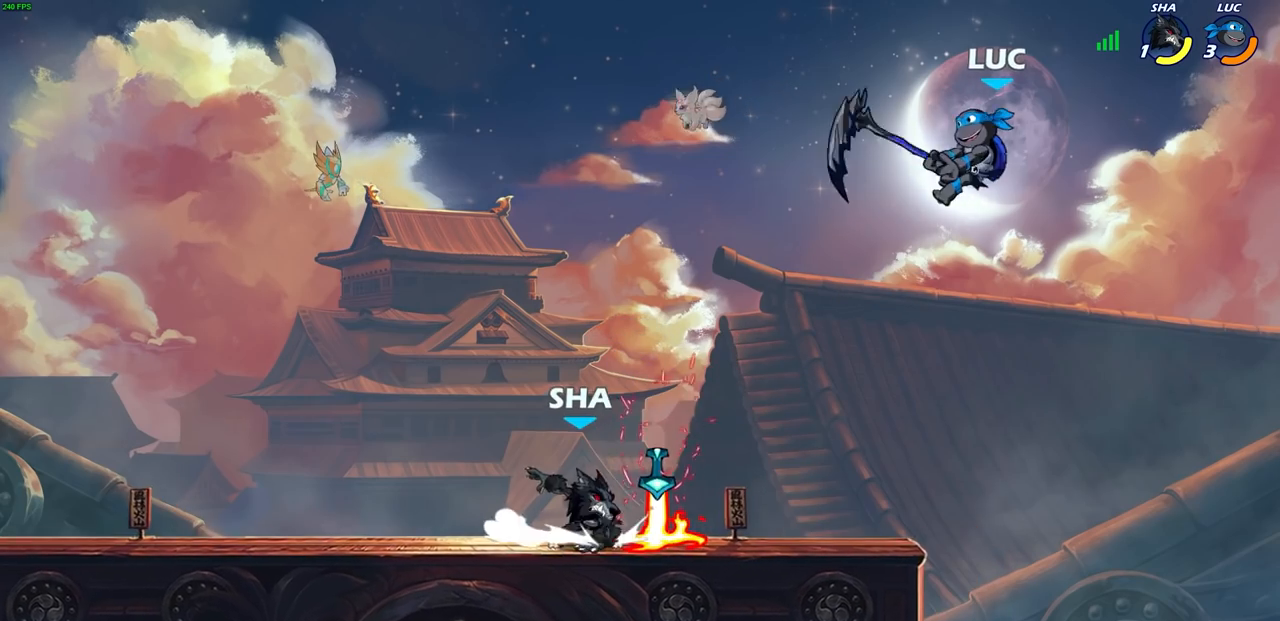
{"buttons": [], "left_stick": "left", "right_stick": "center", "events": []}
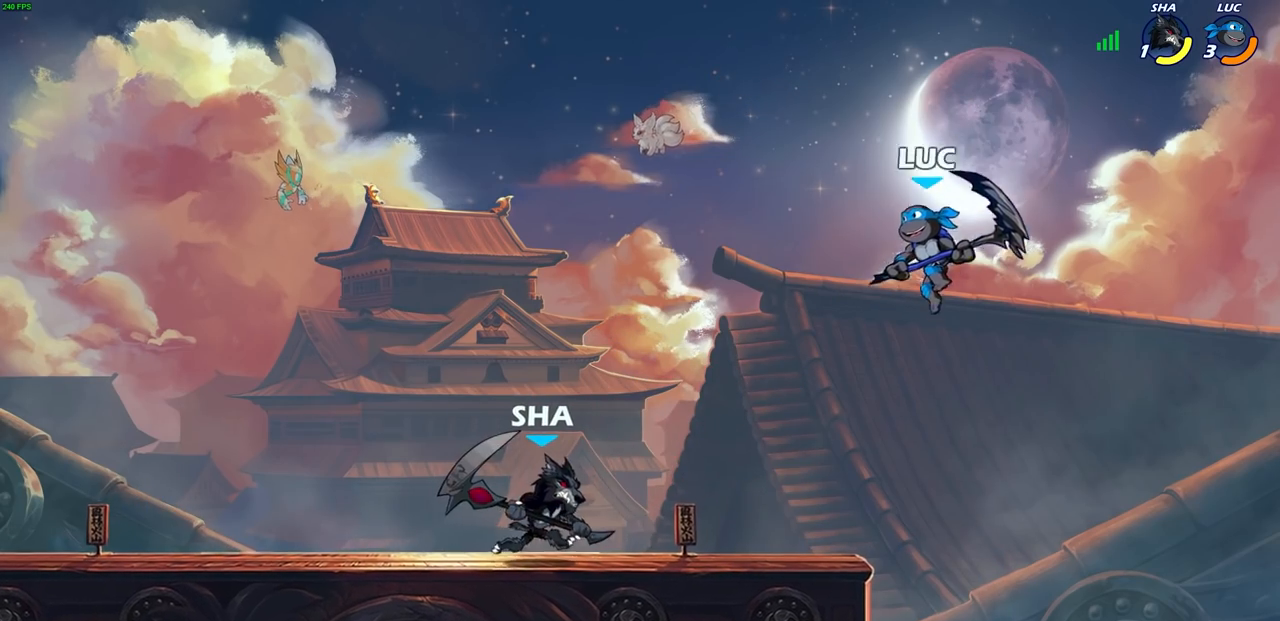
{"buttons": [], "left_stick": "left", "right_stick": "center", "events": [[17, "left_stick", "down-left"], [33, "R1", "down"], [100, "R1", "up"], [167, "left_stick", "center"], [400, "left_stick", "left"]]}
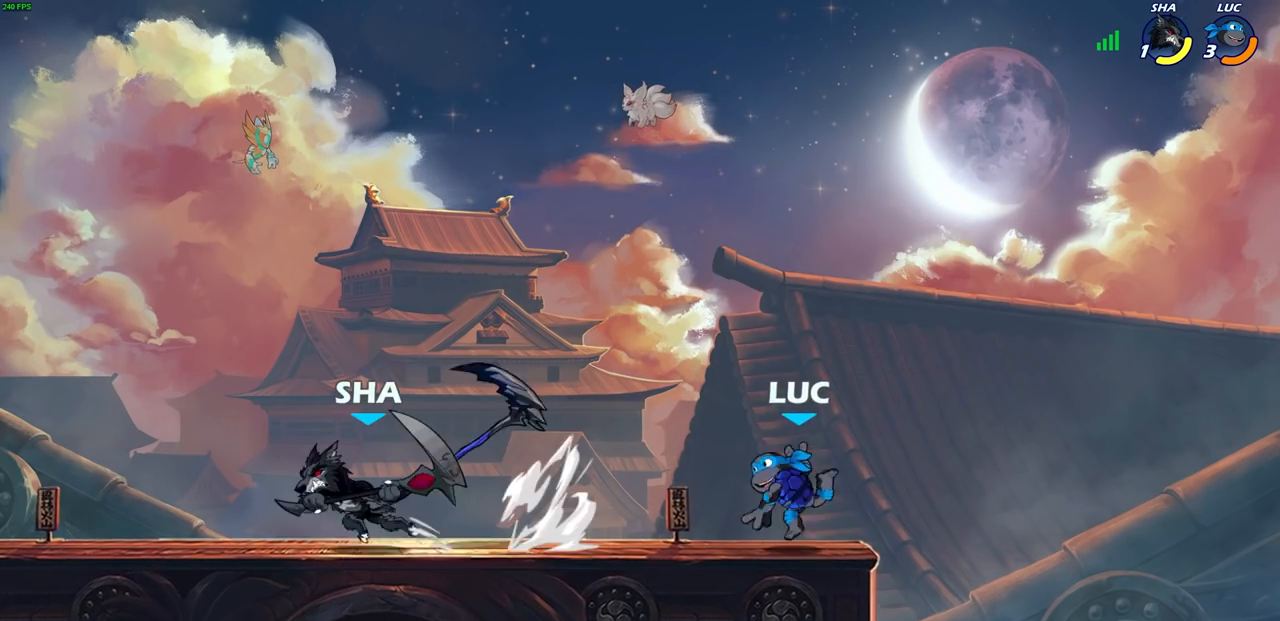
{"buttons": ["CROSS"], "left_stick": "up", "right_stick": "center", "events": [[267, "R1", "down"], [267, "R2", "down"], [417, "R1", "up"], [417, "R2", "up"], [433, "CROSS", "down"], [467, "left_stick", "up"]]}
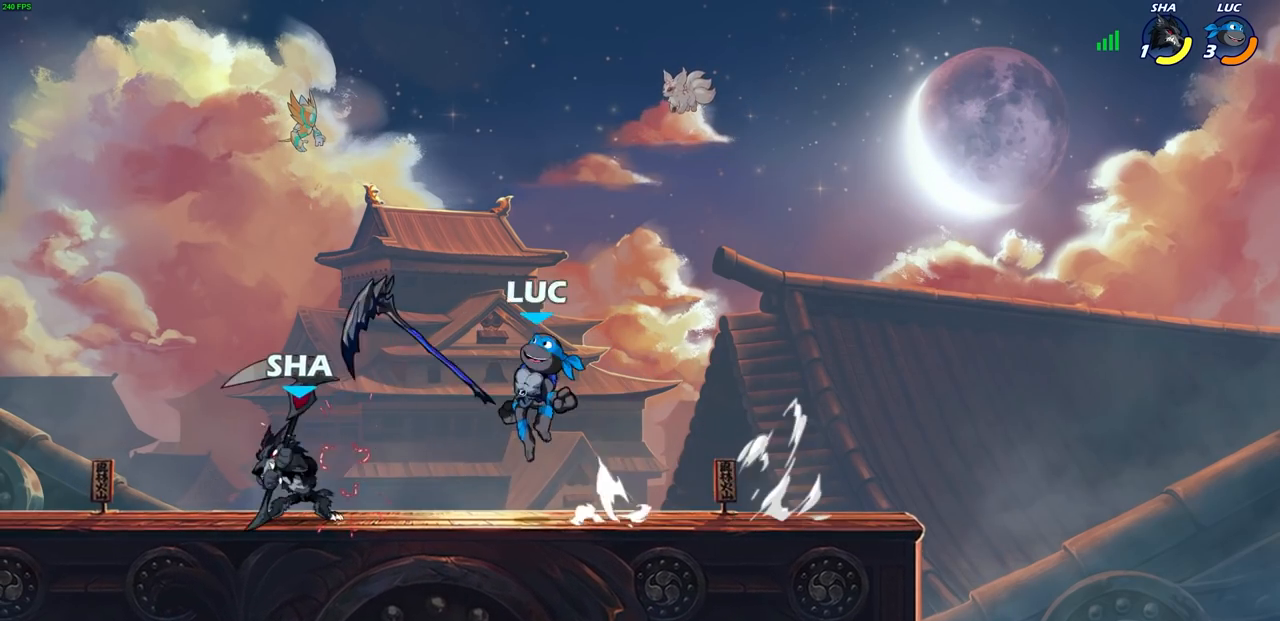
{"buttons": ["SQUARE"], "left_stick": "right", "right_stick": "center", "events": [[33, "R1", "down"], [83, "left_stick", "up-right"], [100, "CROSS", "up"], [167, "R1", "up"], [433, "left_stick", "right"], [483, "SQUARE", "down"]]}
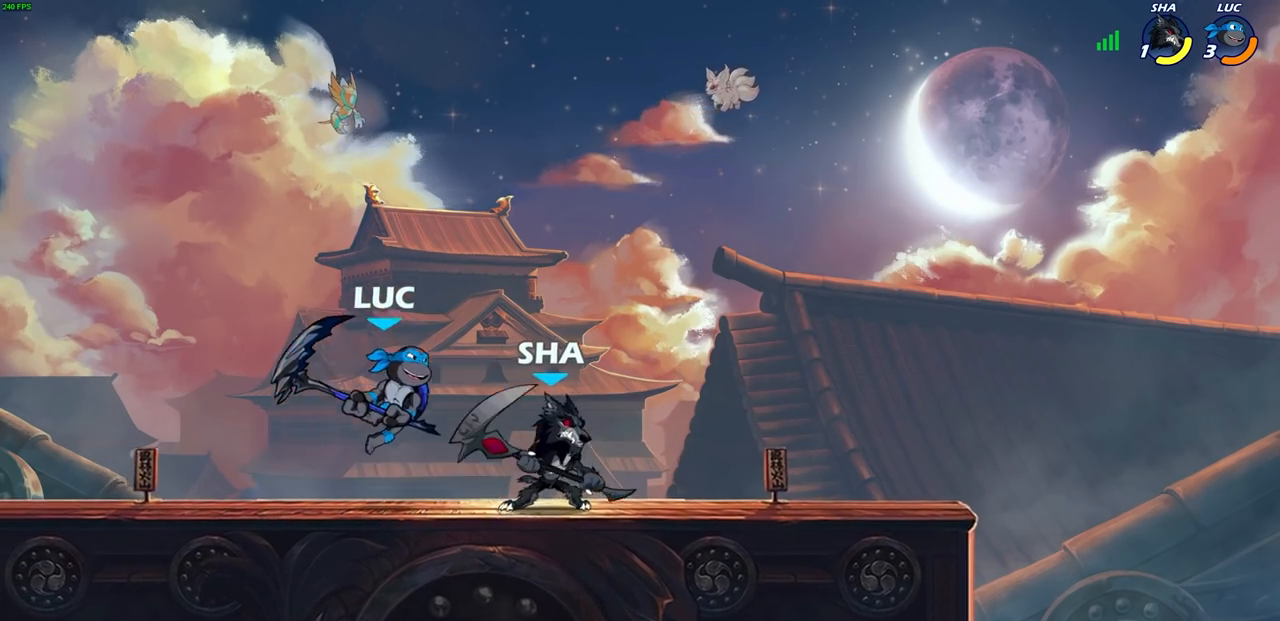
{"buttons": [], "left_stick": "up-right", "right_stick": "center", "events": [[50, "left_stick", "up-right"], [67, "SQUARE", "up"], [267, "left_stick", "center"], [483, "left_stick", "up-right"]]}
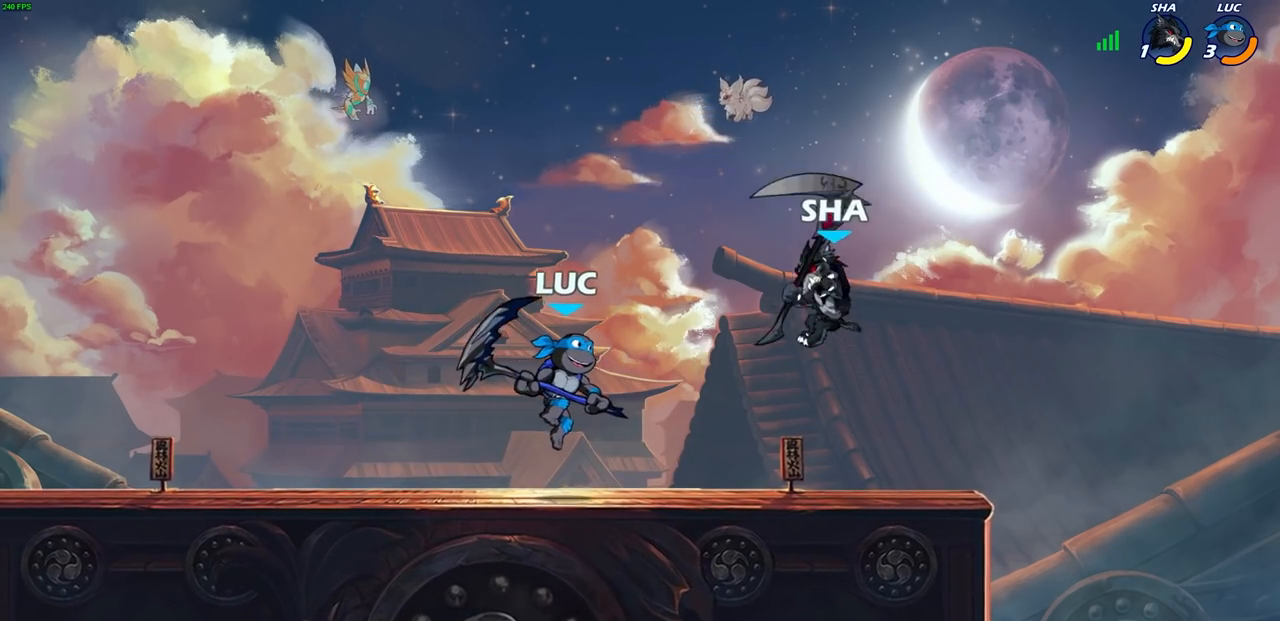
{"buttons": [], "left_stick": "left", "right_stick": "center", "events": [[150, "SQUARE", "down"], [233, "left_stick", "up"], [250, "SQUARE", "up"], [467, "left_stick", "left"]]}